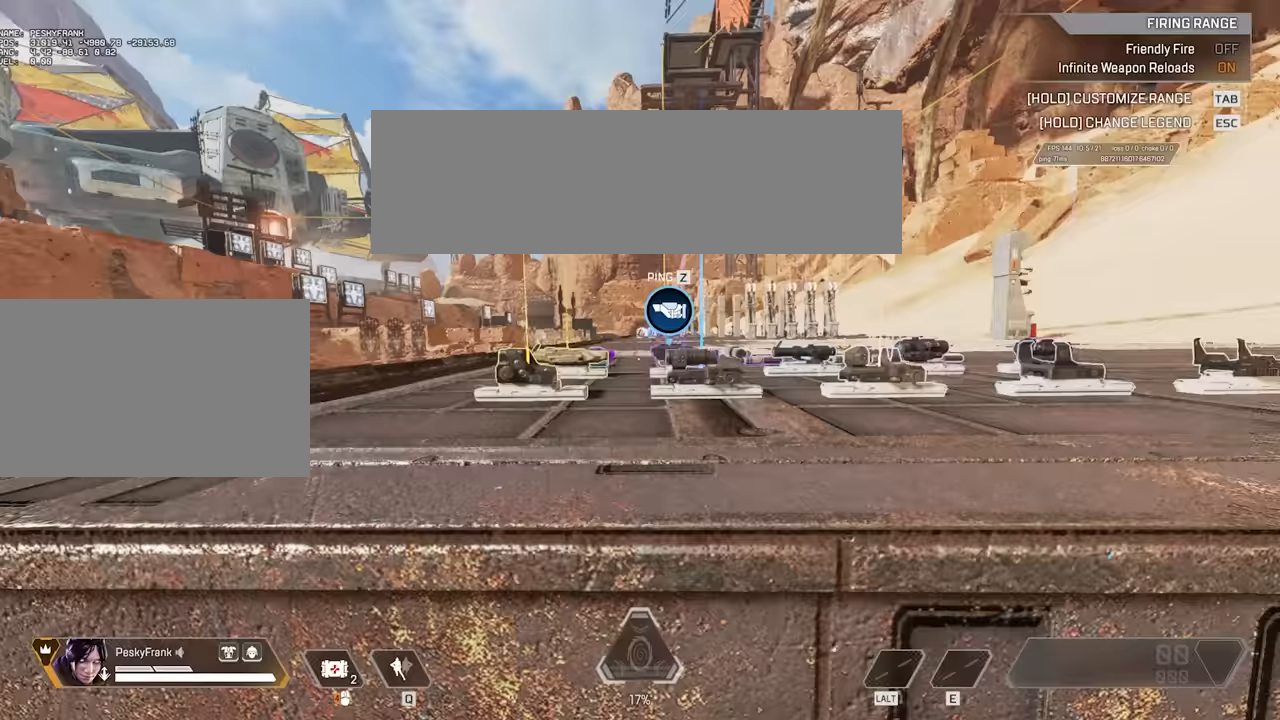
Gameplay with keyboard and mouse; each line is a JSON object with the keys and mouse buttons held at the frame after it. "events" lists presses ("down") and releases ("up") of "1", "2", "3", "4", "5", "a", "alt", "c", "caps_lock", "ctrl", "d", "e", "f", "g", "q", "r", "s", "shift", "space", "t", "tab", "v", "w", "x", "z", "mouse_left", "mouse_wheel" and "mouse_right" between this image and that frame as [ms after this image, input, new state], when the widget could be followed in between. "mouse_left", "mouse_wheel", "mouse_right" = the "left", "wheel", "right" buttons of the "mouse" list. No other keys are recorded. "wheel" means that the mouse wheel is clicked or scrolled. Not read: mouse_move.
{"keys": ["space", "v", "w"], "mouse": [], "events": [[167, "space", "up"], [450, "space", "down"], [450, "v", "down"]]}
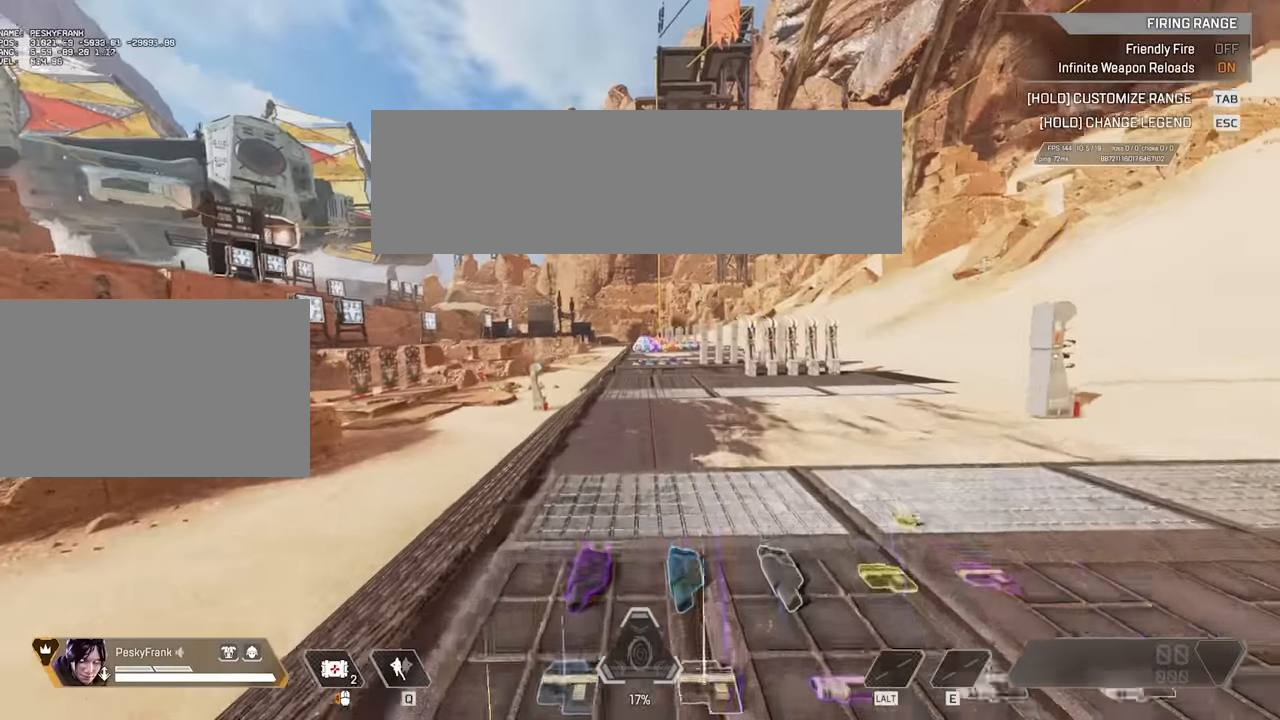
{"keys": ["space", "v", "w"], "mouse": [], "events": []}
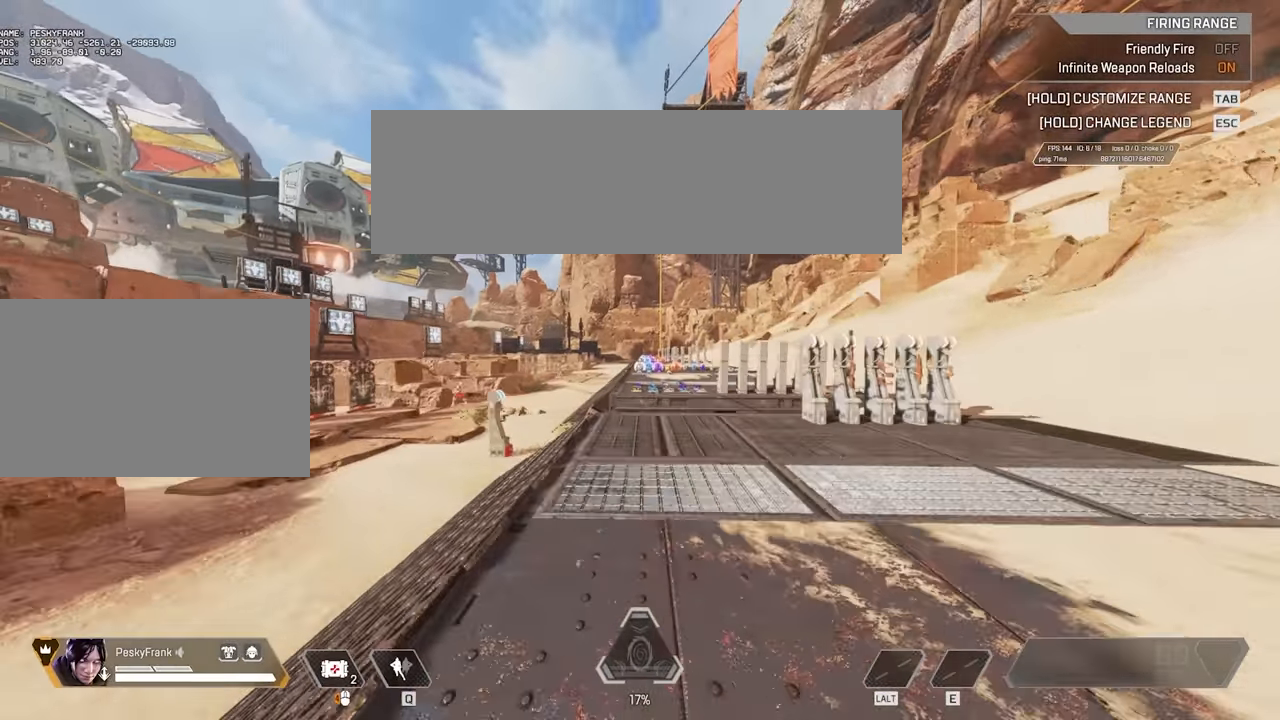
{"keys": ["w"], "mouse": [], "events": [[67, "v", "up"], [300, "space", "up"]]}
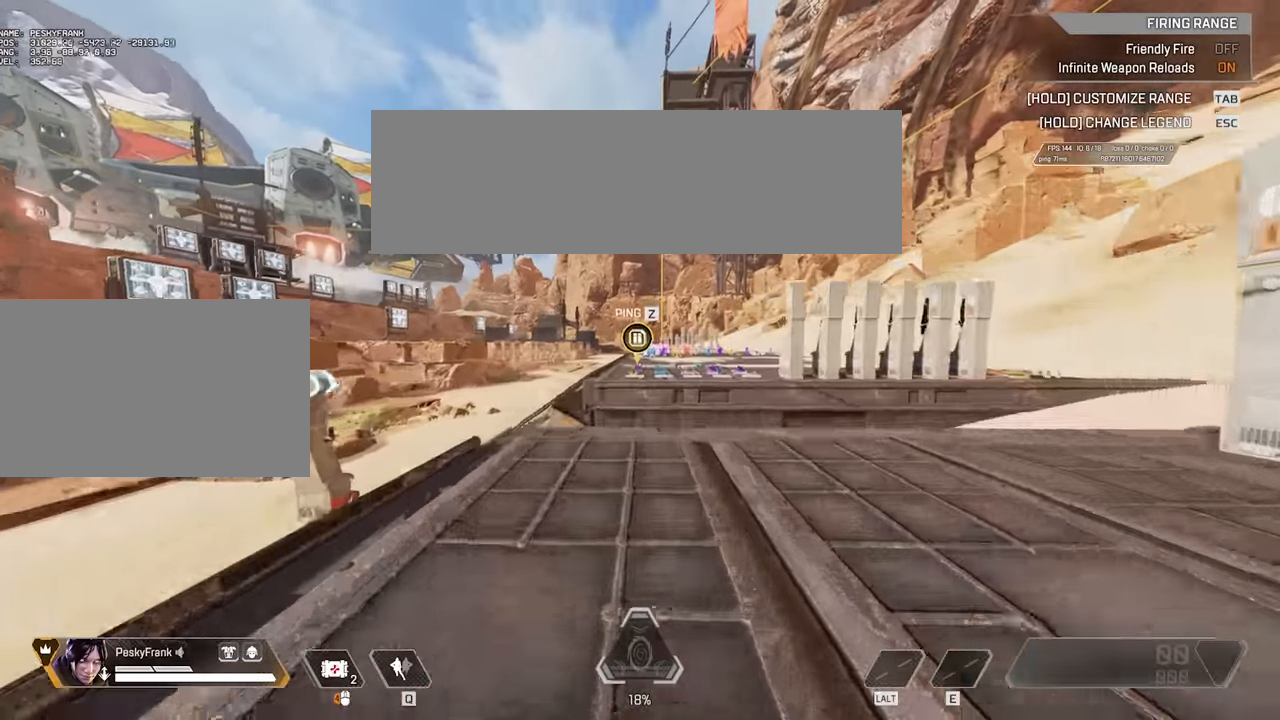
{"keys": ["w"], "mouse": [], "events": [[133, "shift", "down"], [267, "w", "up"], [317, "shift", "up"], [350, "w", "down"]]}
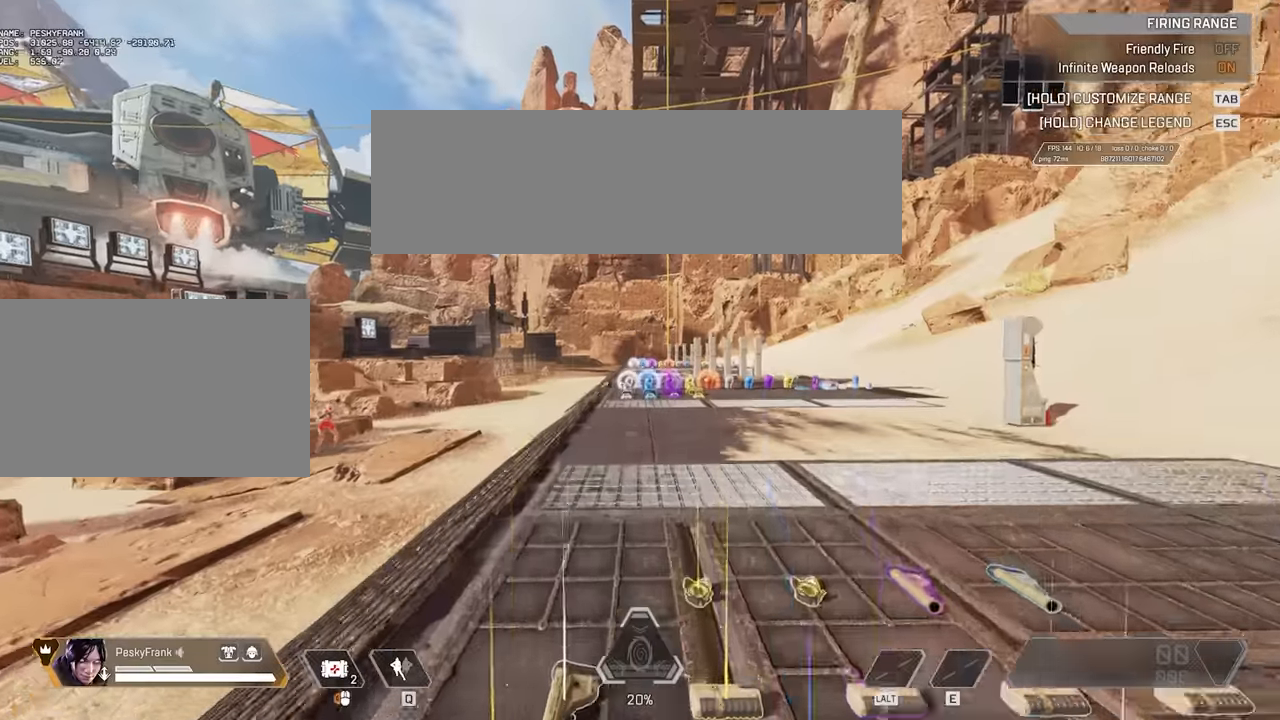
{"keys": ["space", "v", "w"], "mouse": [], "events": [[17, "space", "down"], [17, "v", "down"]]}
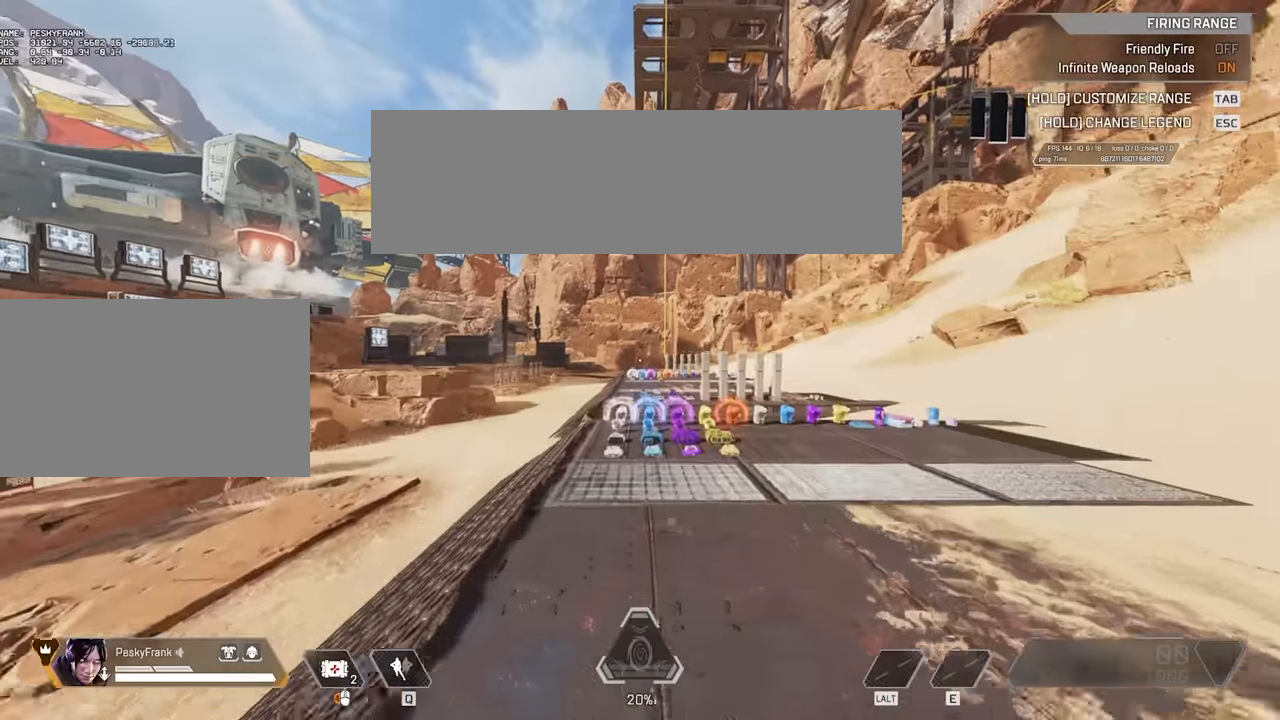
{"keys": ["space", "v", "w"], "mouse": [], "events": []}
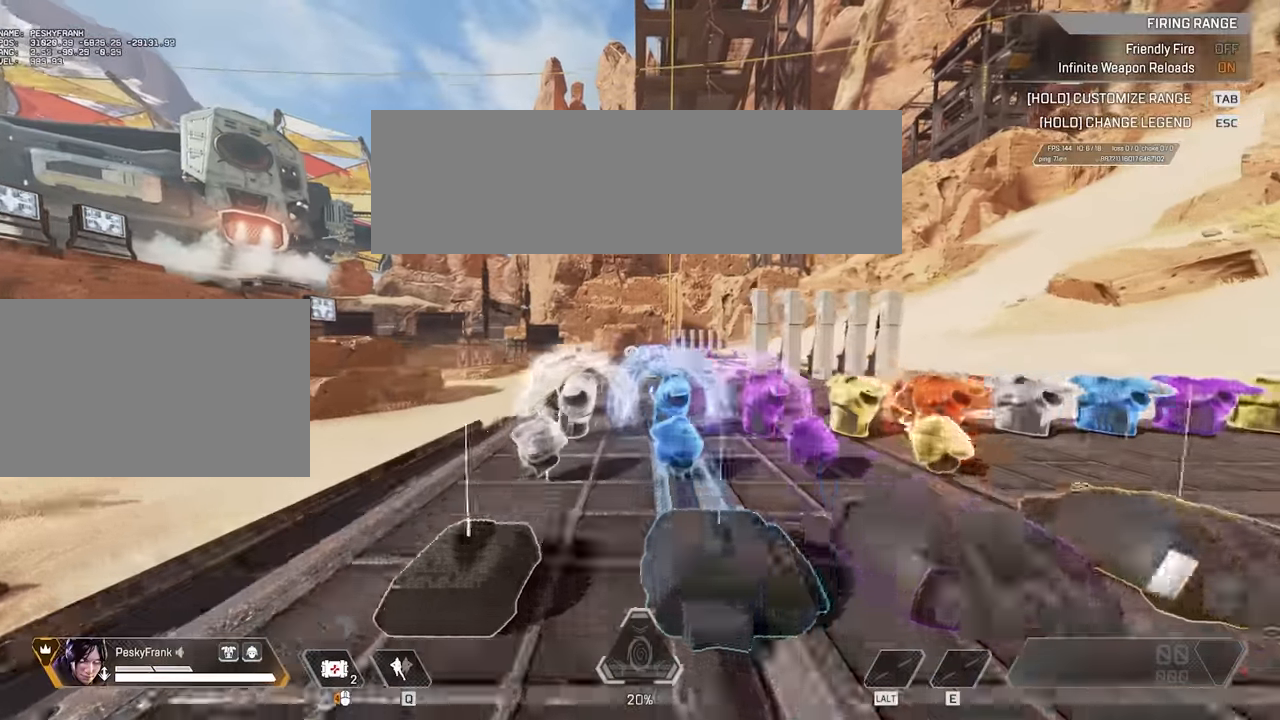
{"keys": [], "mouse": [], "events": [[233, "v", "up"], [283, "space", "up"], [417, "w", "up"]]}
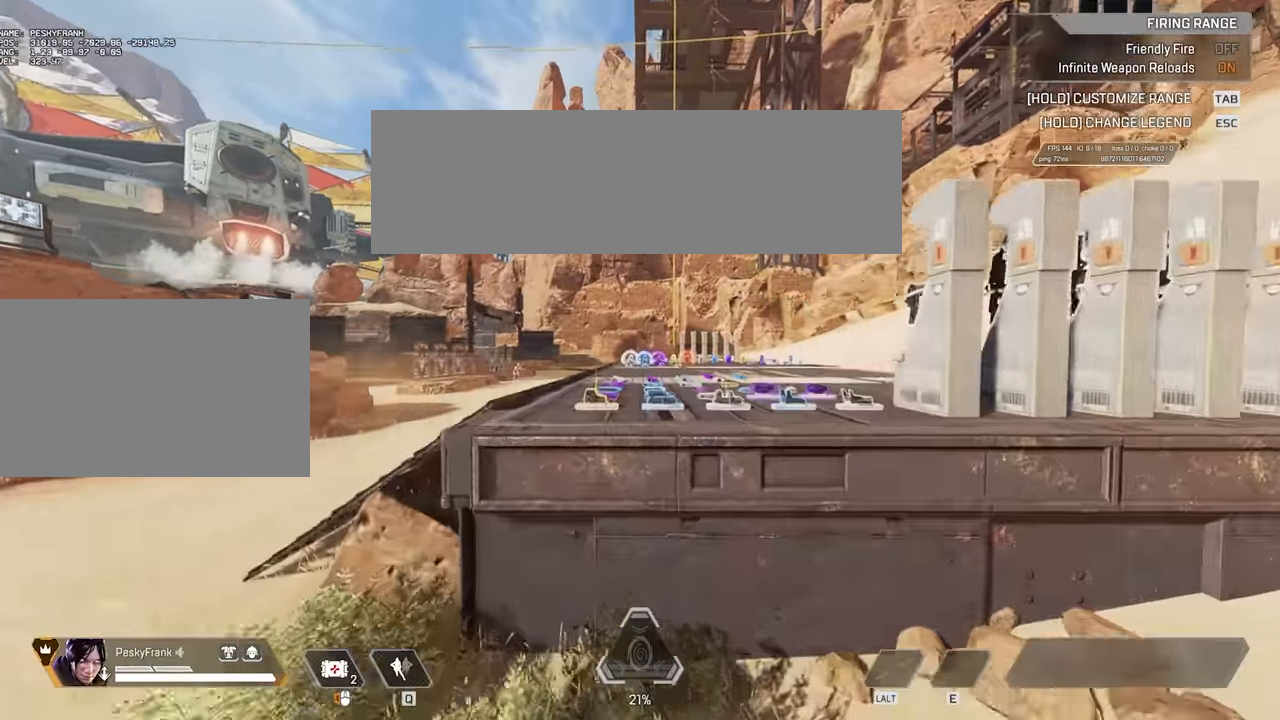
{"keys": ["space", "v", "w"], "mouse": [], "events": [[50, "s", "down"], [100, "shift", "down"], [284, "shift", "up"], [300, "s", "up"], [300, "w", "down"], [450, "space", "down"], [450, "v", "down"]]}
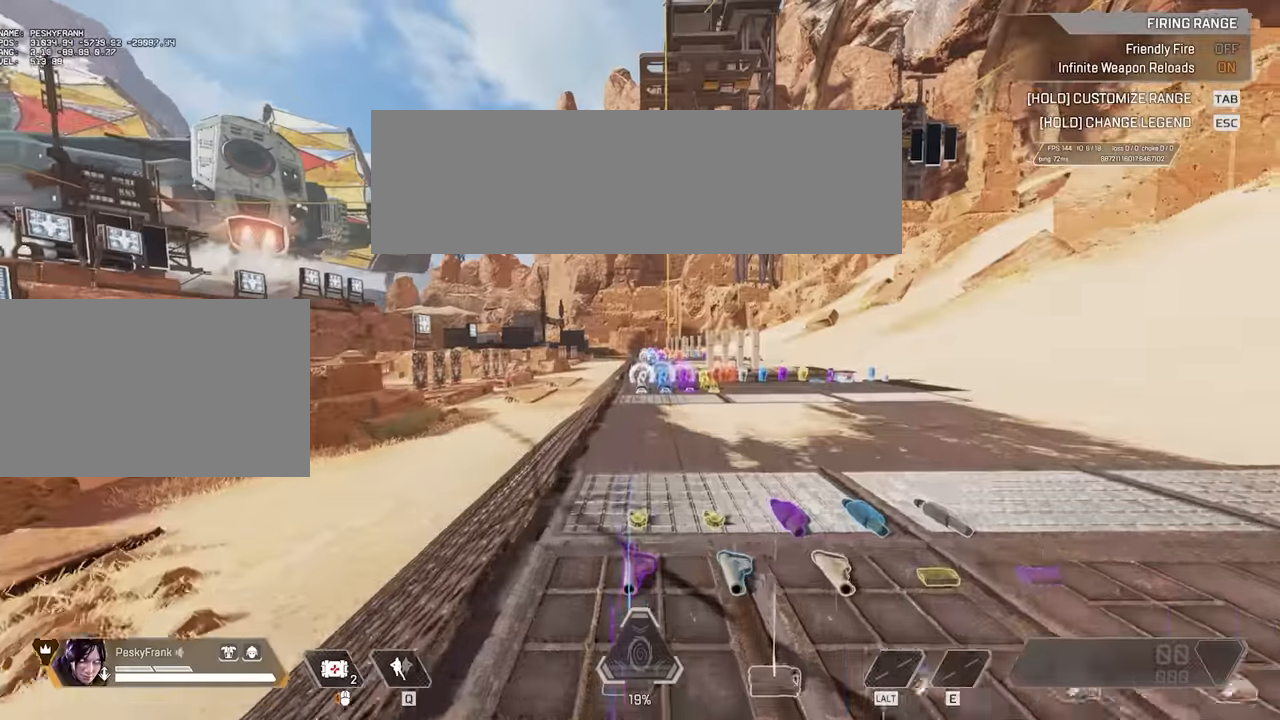
{"keys": ["space", "v", "w"], "mouse": [], "events": []}
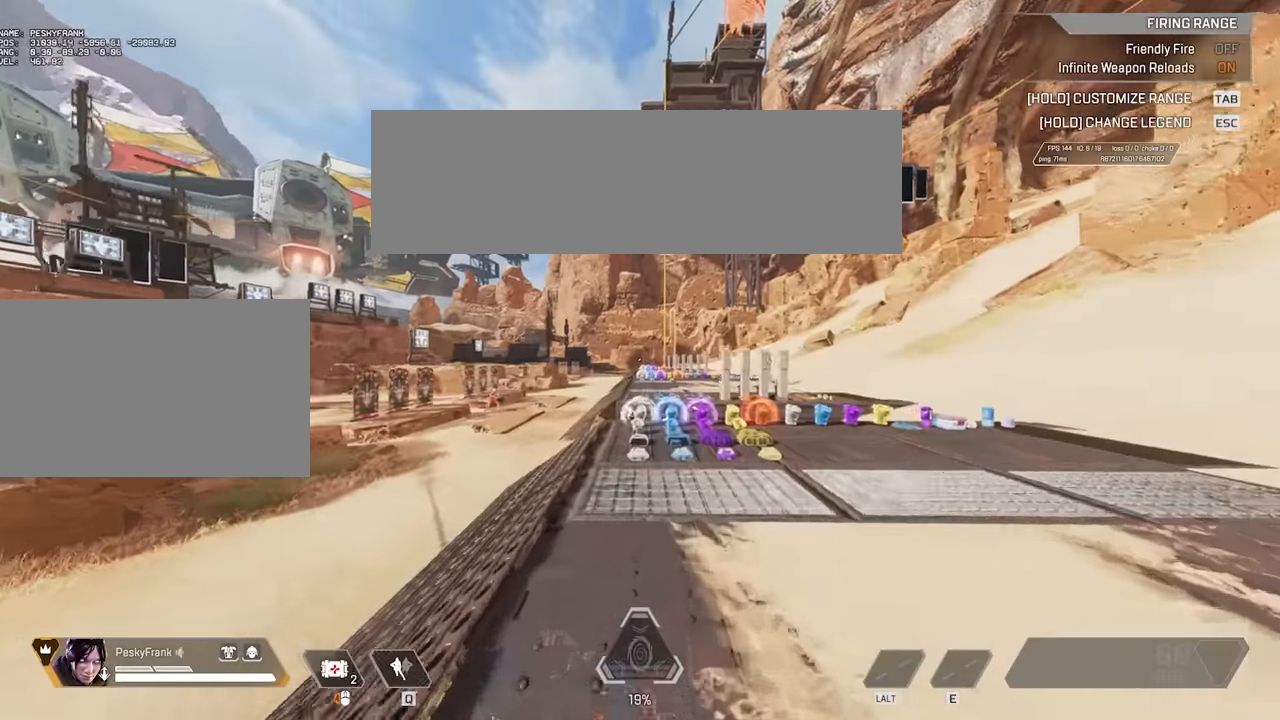
{"keys": ["space", "v", "w"], "mouse": [], "events": []}
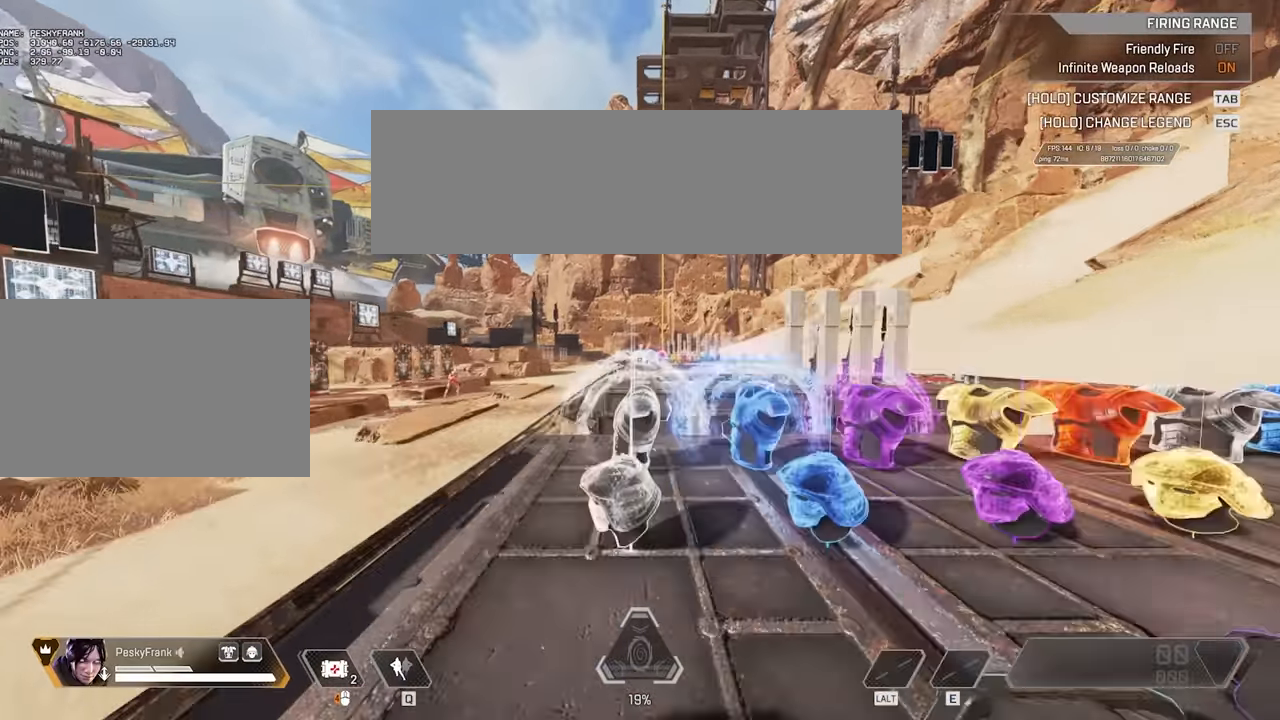
{"keys": [], "mouse": [], "events": [[84, "v", "up"], [117, "space", "up"], [350, "w", "up"], [400, "shift", "down"], [484, "shift", "up"]]}
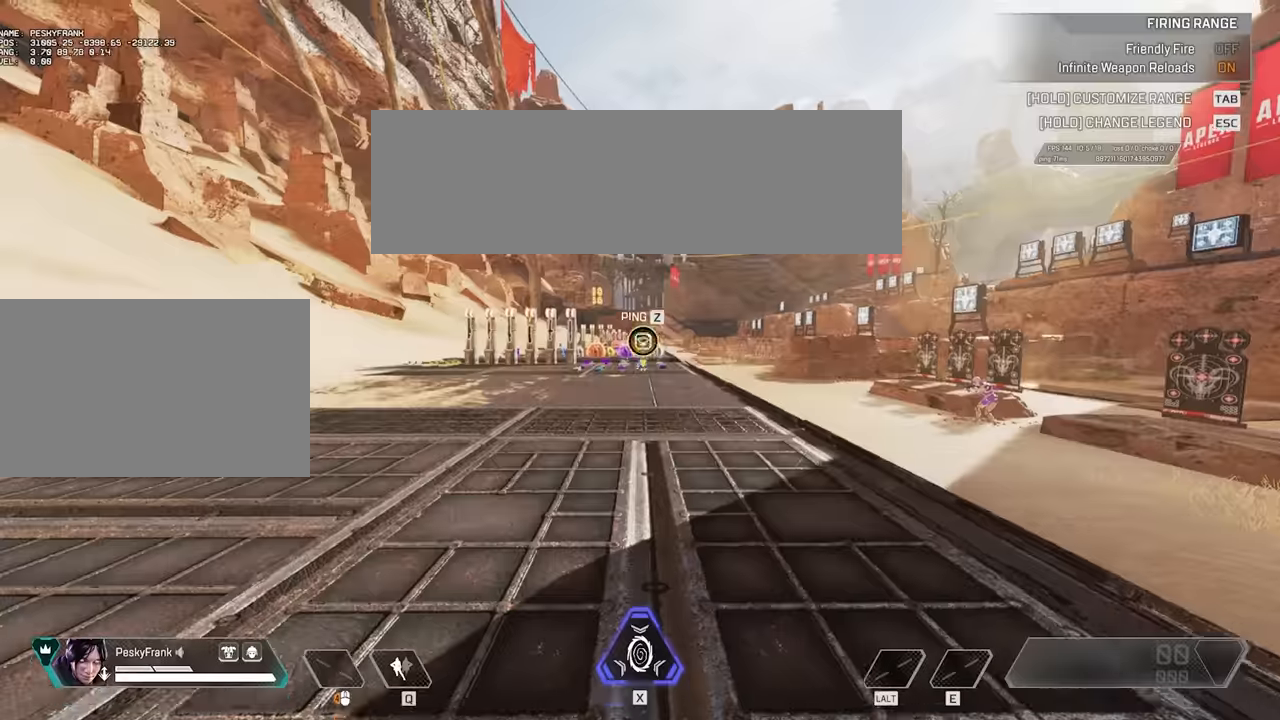
{"keys": ["a", "s", "space", "v"], "mouse": [], "events": [[117, "a", "down"], [150, "s", "down"], [150, "shift", "down"], [150, "space", "down"], [150, "v", "down"], [200, "shift", "up"]]}
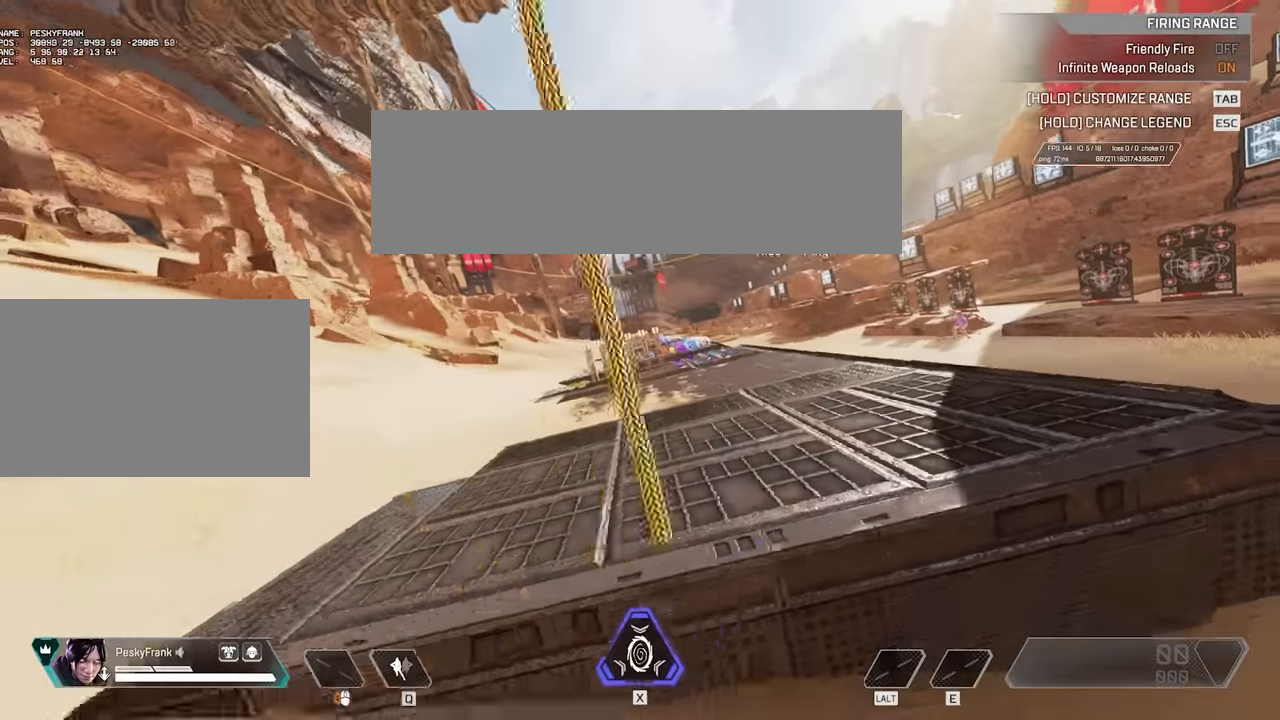
{"keys": ["w"], "mouse": [], "events": [[434, "a", "up"], [434, "s", "up"], [434, "space", "up"], [434, "v", "up"], [434, "w", "down"]]}
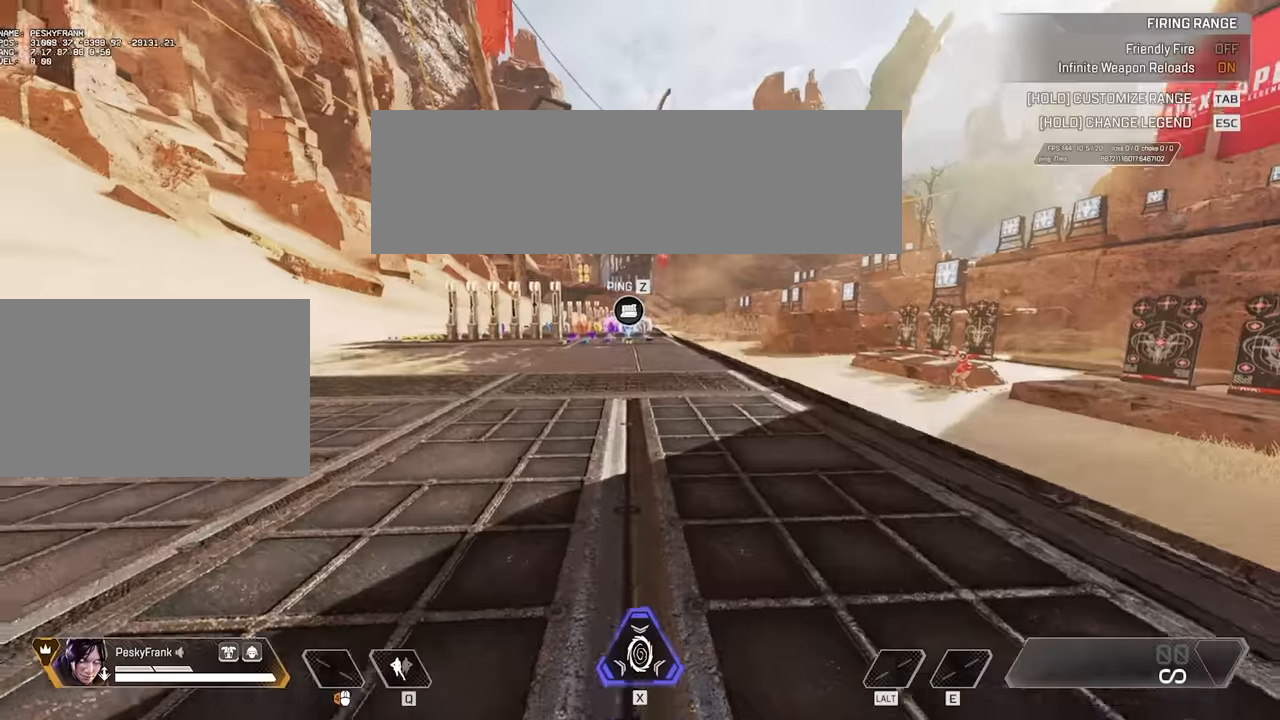
{"keys": ["d", "space", "v"], "mouse": [], "events": [[217, "d", "down"], [267, "space", "down"], [267, "v", "down"], [267, "w", "up"]]}
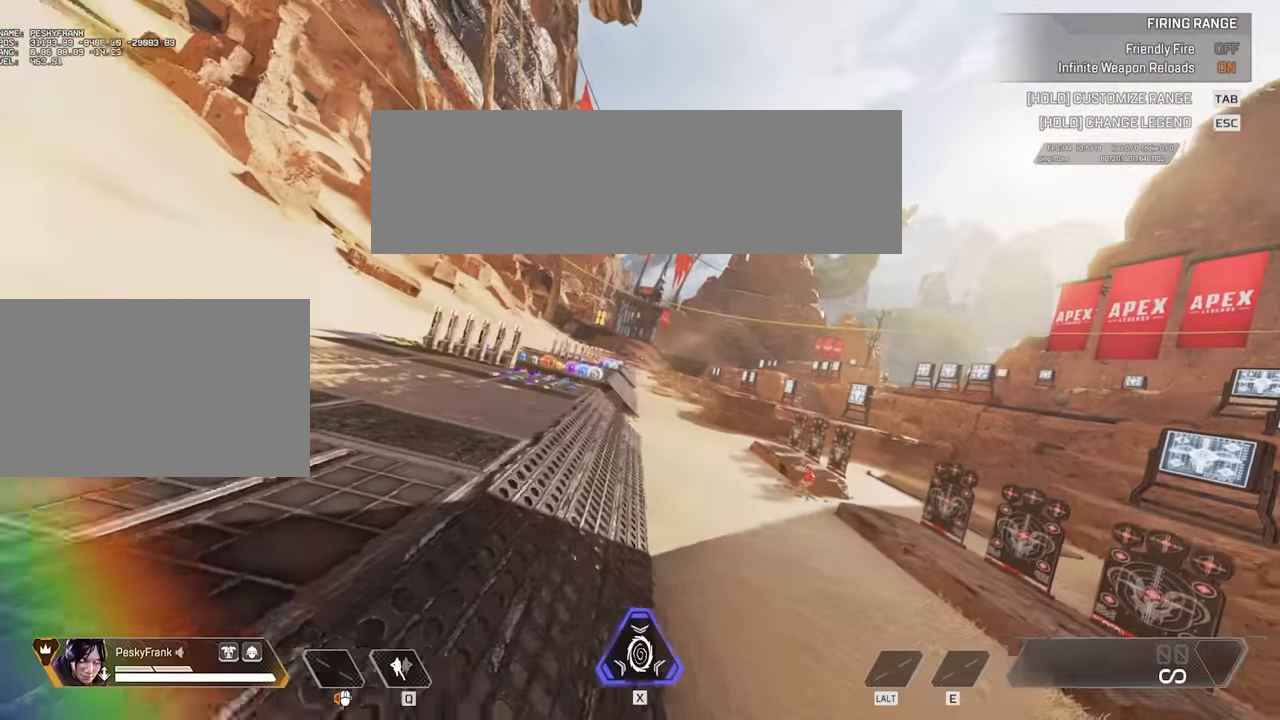
{"keys": ["d", "space", "v"], "mouse": [], "events": []}
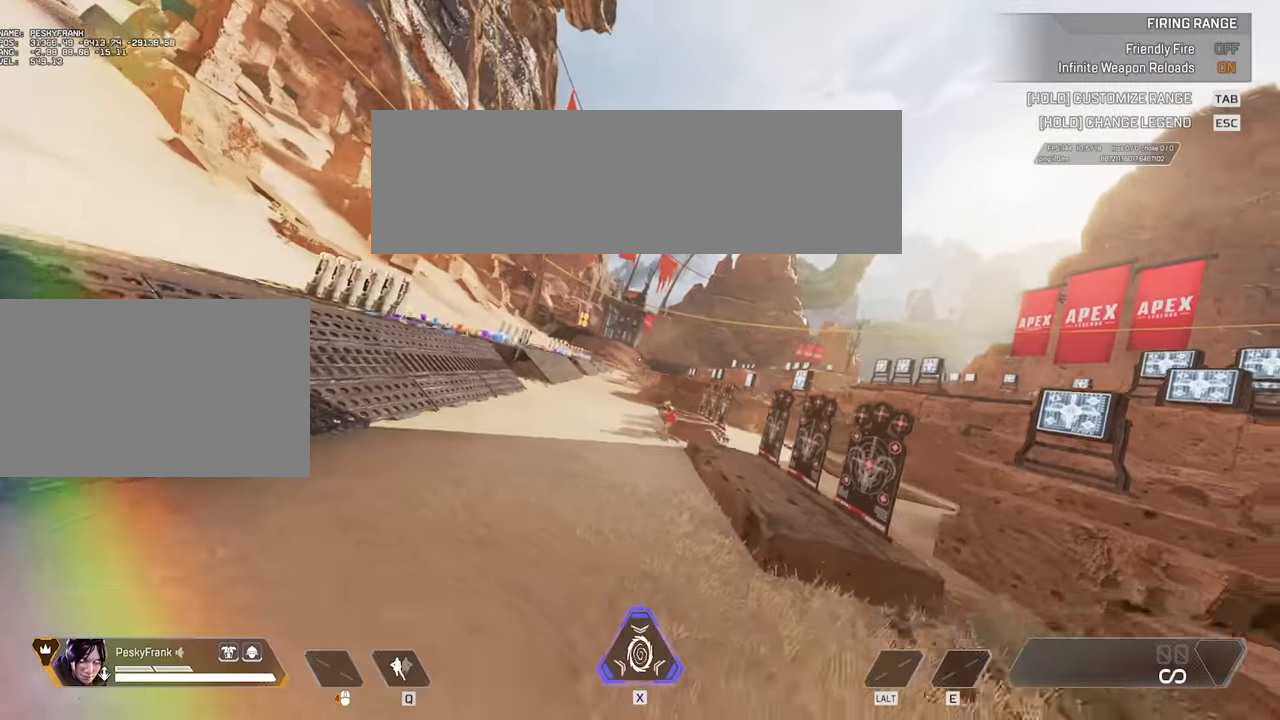
{"keys": ["w"], "mouse": [], "events": [[300, "d", "up"], [300, "v", "up"], [300, "w", "down"], [483, "space", "up"]]}
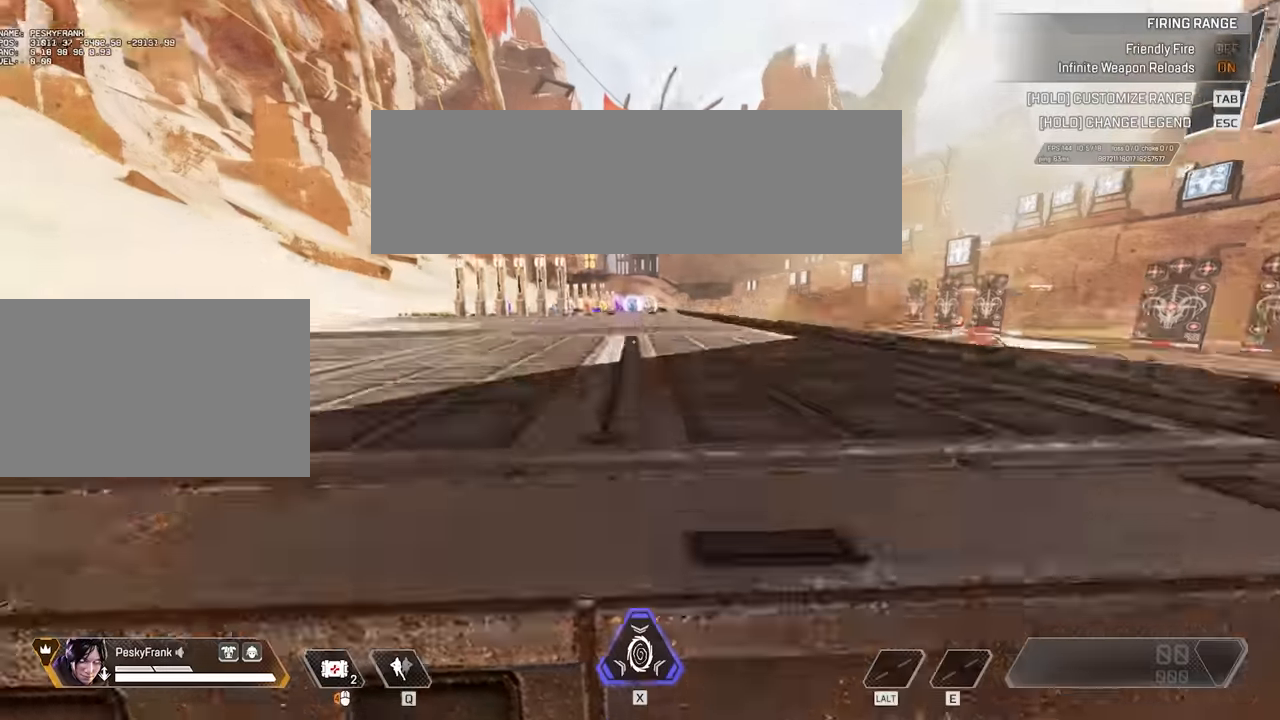
{"keys": ["d"], "mouse": [], "events": [[233, "w", "up"], [250, "a", "down"], [283, "space", "down"], [283, "v", "down"], [417, "w", "down"], [483, "a", "up"], [483, "d", "down"], [483, "space", "up"], [483, "v", "up"], [483, "w", "up"]]}
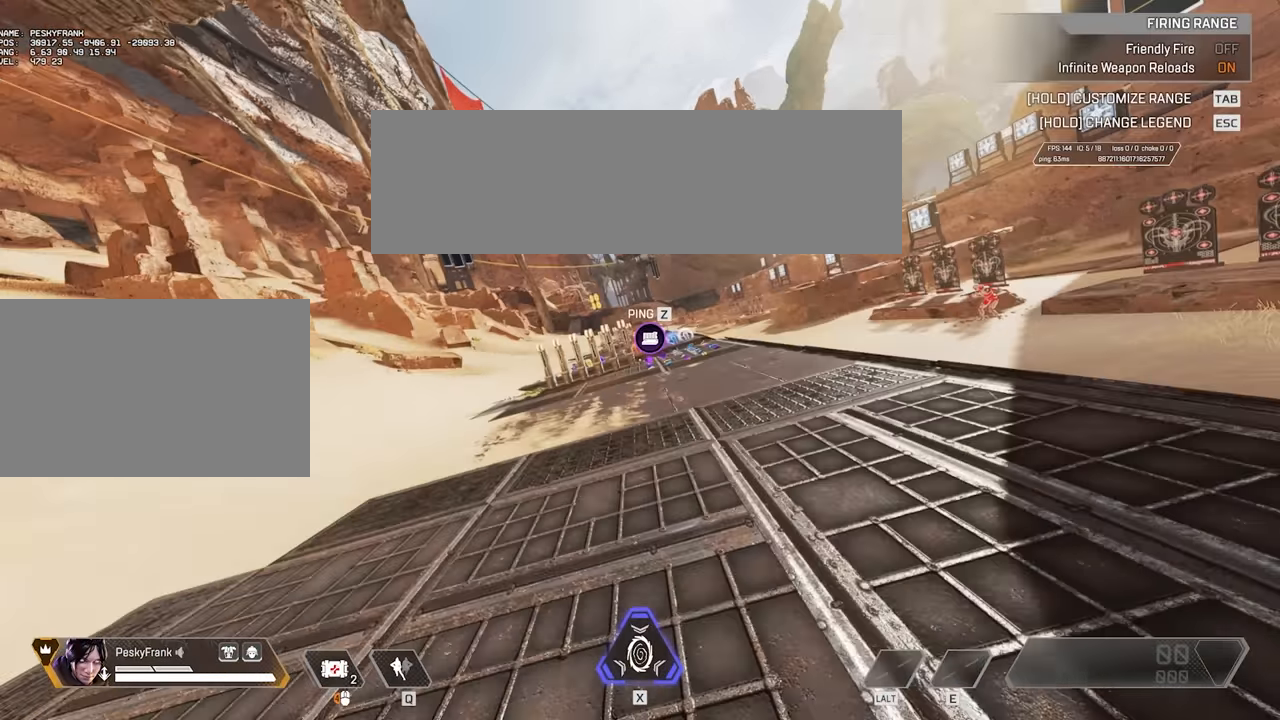
{"keys": ["d", "s"], "mouse": [], "events": [[83, "mouse_wheel", "down"], [117, "s", "down"], [217, "mouse_wheel", "up"]]}
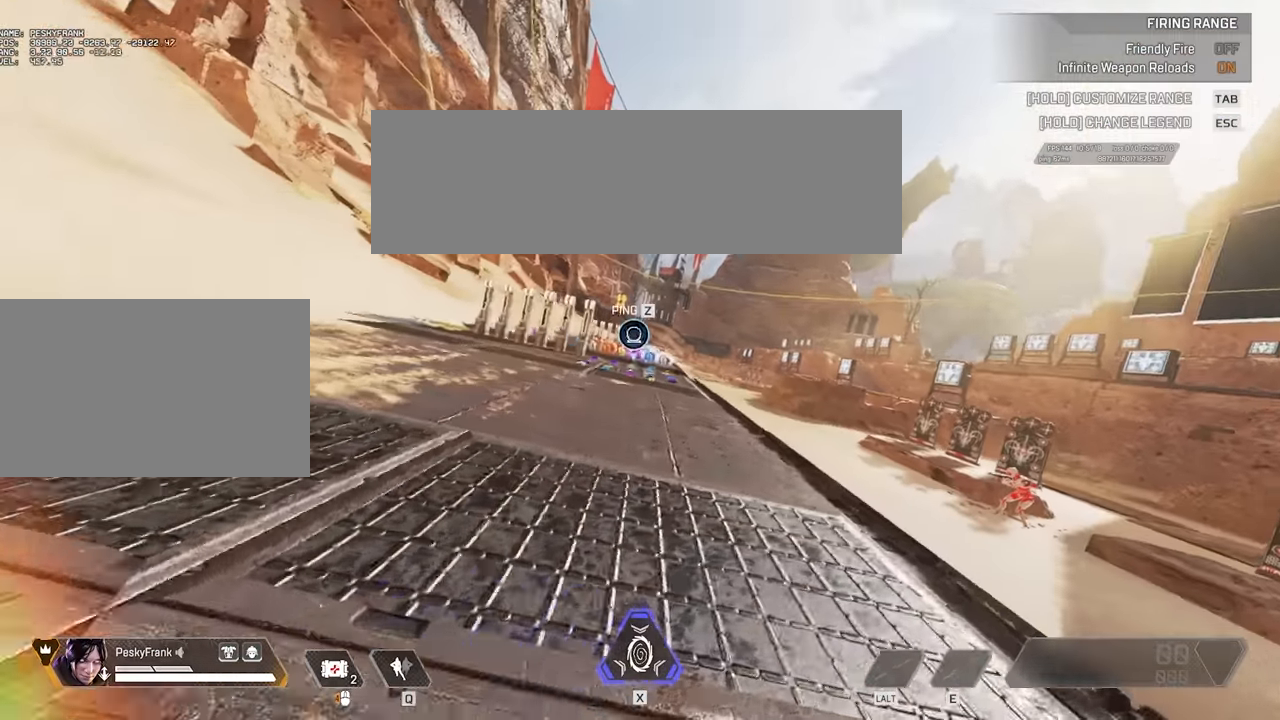
{"keys": ["d", "s"], "mouse": [], "events": []}